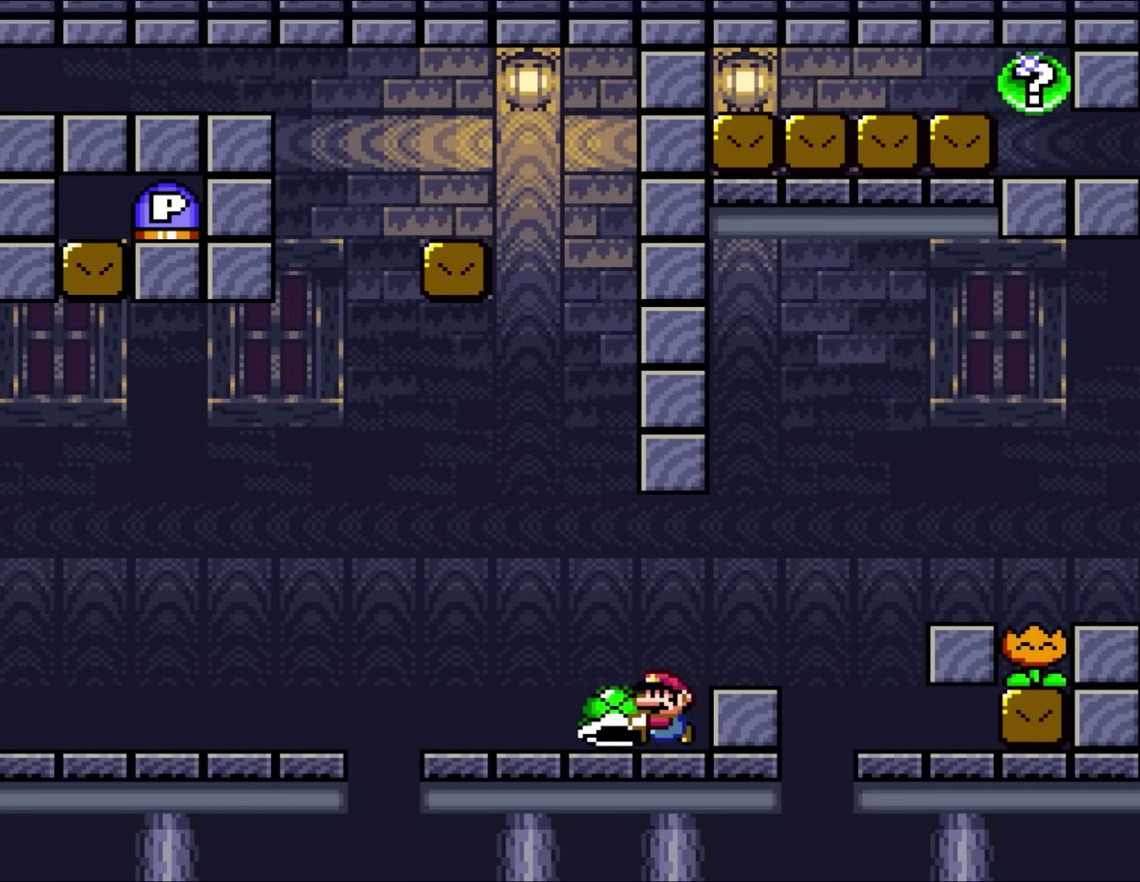
Gameplay with a controller (Nintendo layout); each line is a JSON object with the inputs held at the frame after it. "events" lists button and stick changes between this image and that frame as [ms after this image, input, new state], when the widget could be followed in between. Not read: A L3 R3.
{"buttons": ["B", "Y"], "events": [[433, "B", "down"], [450, "DPAD_LEFT", "up"]]}
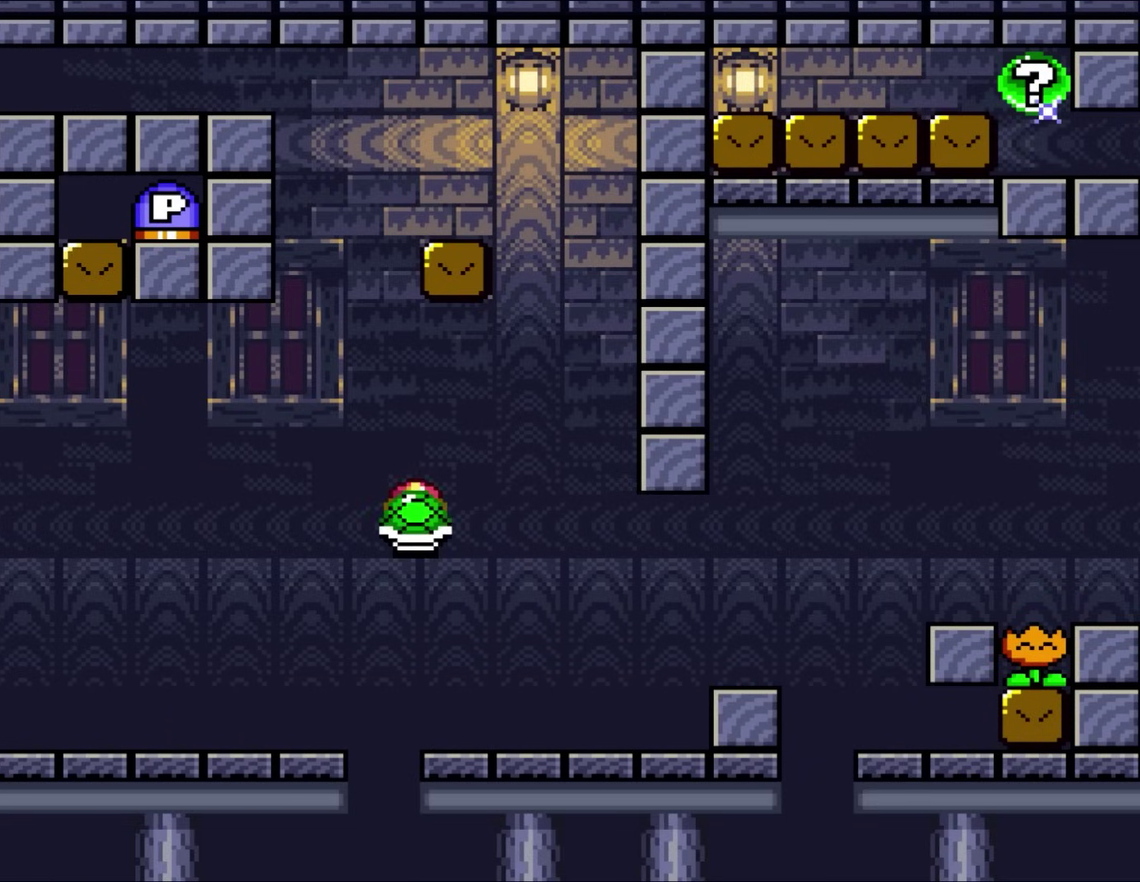
{"buttons": ["B", "Y", "DPAD_RIGHT"], "events": [[50, "DPAD_RIGHT", "down"], [183, "DPAD_RIGHT", "up"], [367, "DPAD_RIGHT", "down"], [367, "Y", "up"], [417, "Y", "down"]]}
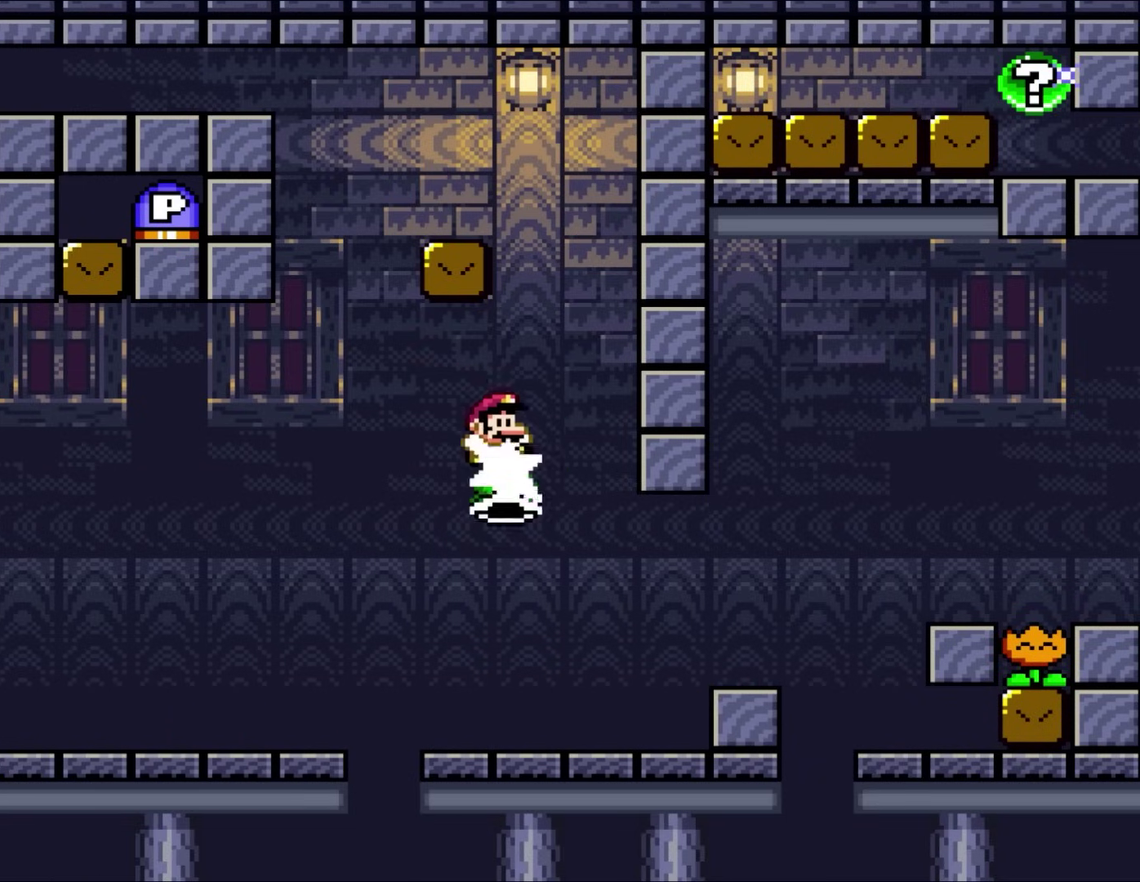
{"buttons": ["B", "Y", "DPAD_UP", "DPAD_LEFT"], "events": [[133, "DPAD_RIGHT", "up"], [150, "DPAD_LEFT", "down"], [233, "DPAD_UP", "down"], [383, "B", "up"], [483, "B", "down"]]}
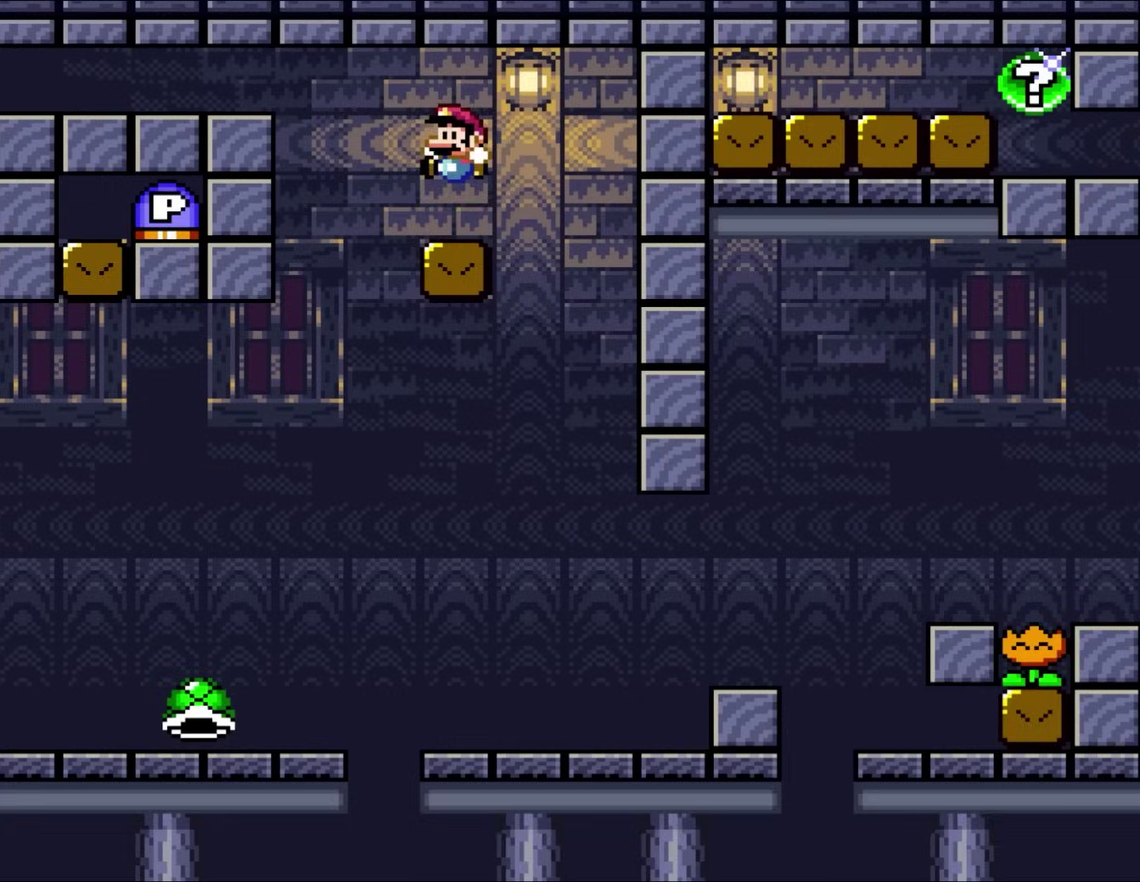
{"buttons": ["Y"], "events": [[83, "DPAD_LEFT", "up"], [133, "B", "up"], [133, "DPAD_RIGHT", "down"], [133, "DPAD_UP", "up"], [283, "DPAD_RIGHT", "up"]]}
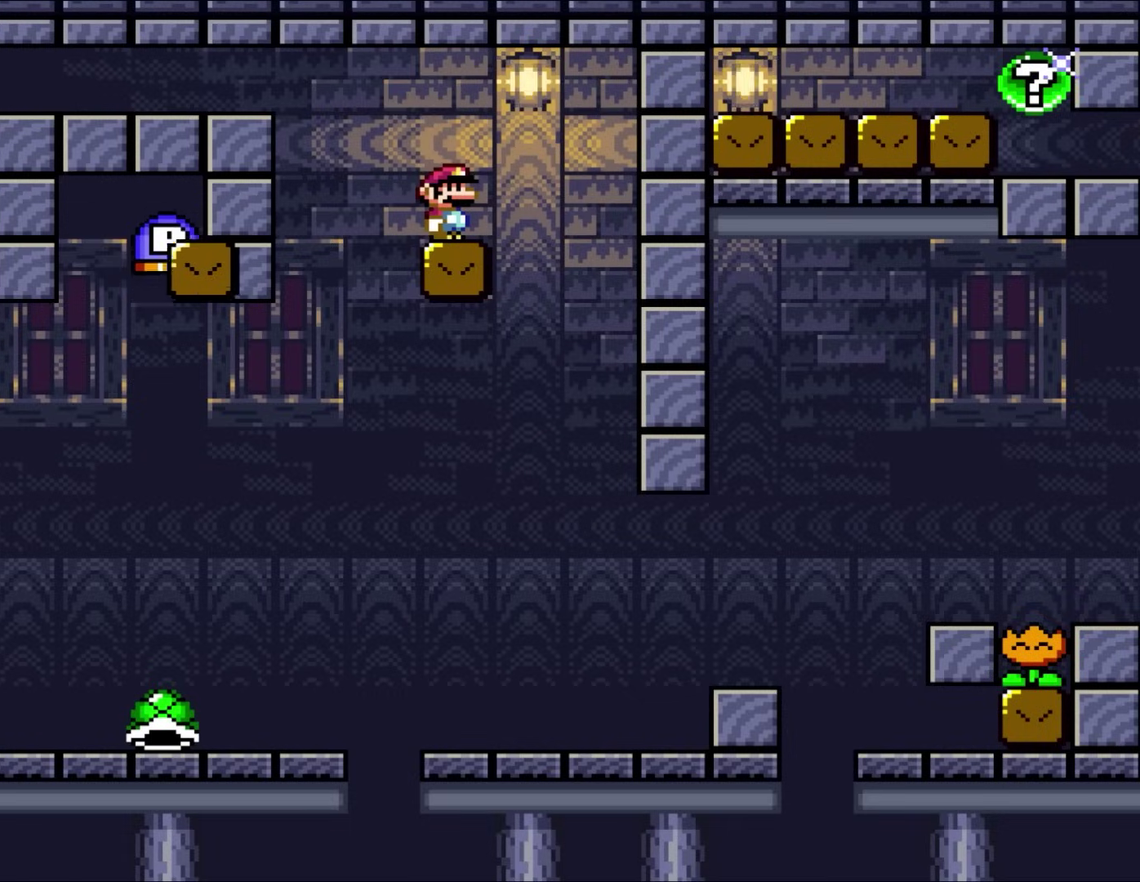
{"buttons": ["Y", "DPAD_LEFT"], "events": [[433, "DPAD_LEFT", "down"]]}
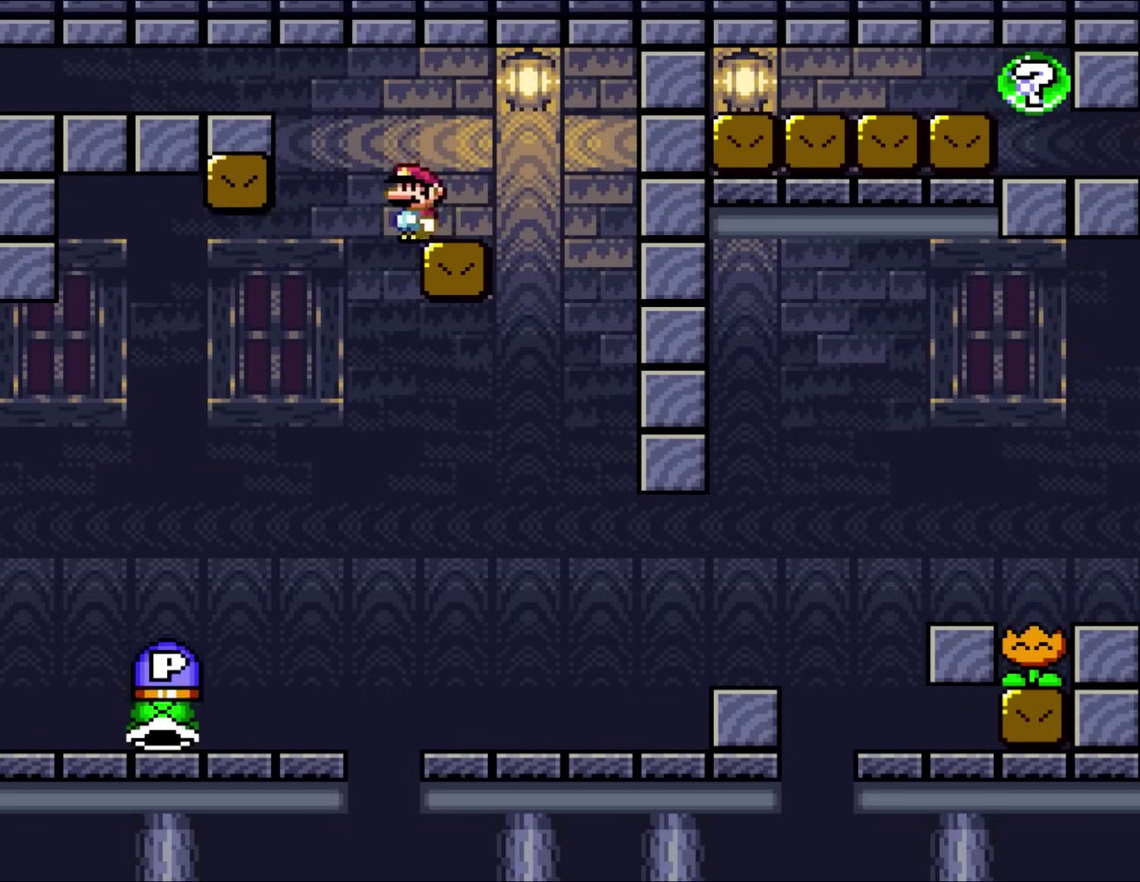
{"buttons": ["Y", "DPAD_UP", "DPAD_LEFT"], "events": [[450, "DPAD_UP", "down"]]}
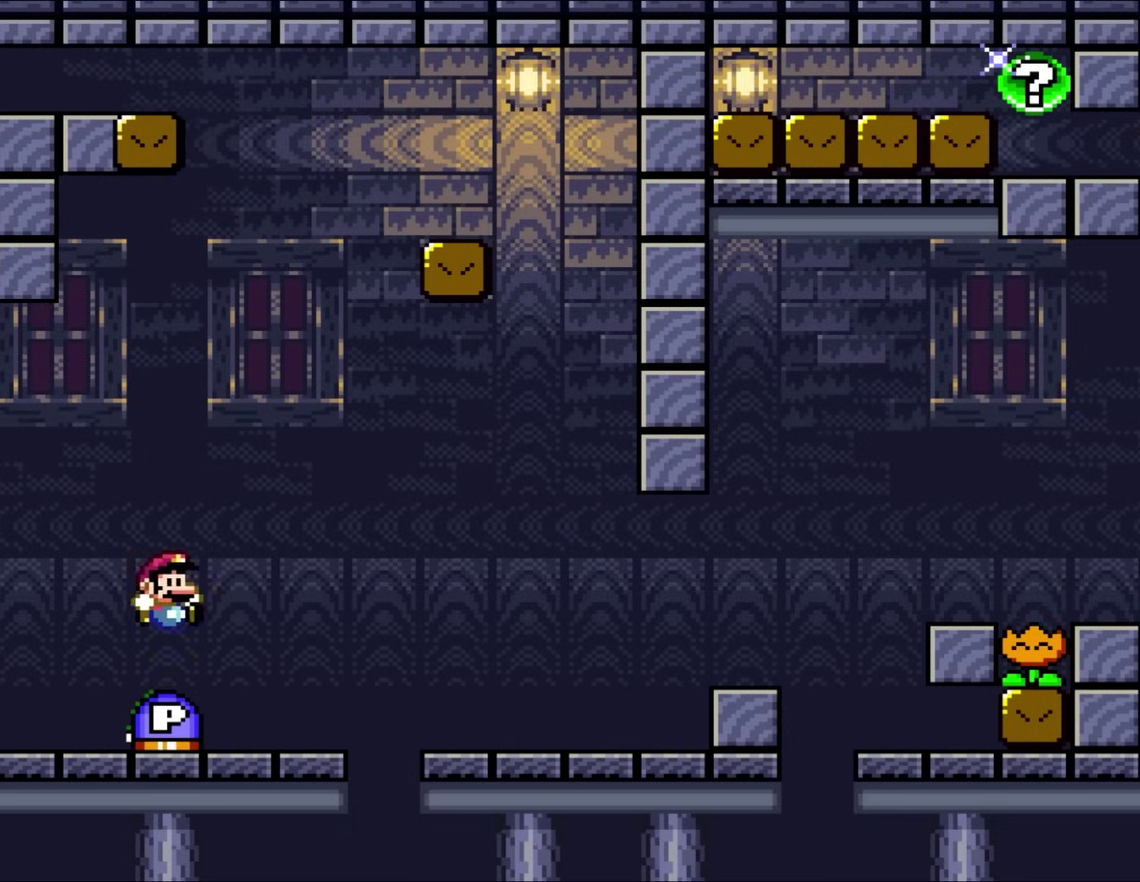
{"buttons": ["Y"], "events": [[17, "DPAD_LEFT", "up"], [17, "DPAD_RIGHT", "down"], [17, "DPAD_UP", "up"], [117, "B", "down"], [167, "DPAD_RIGHT", "up"], [483, "B", "up"]]}
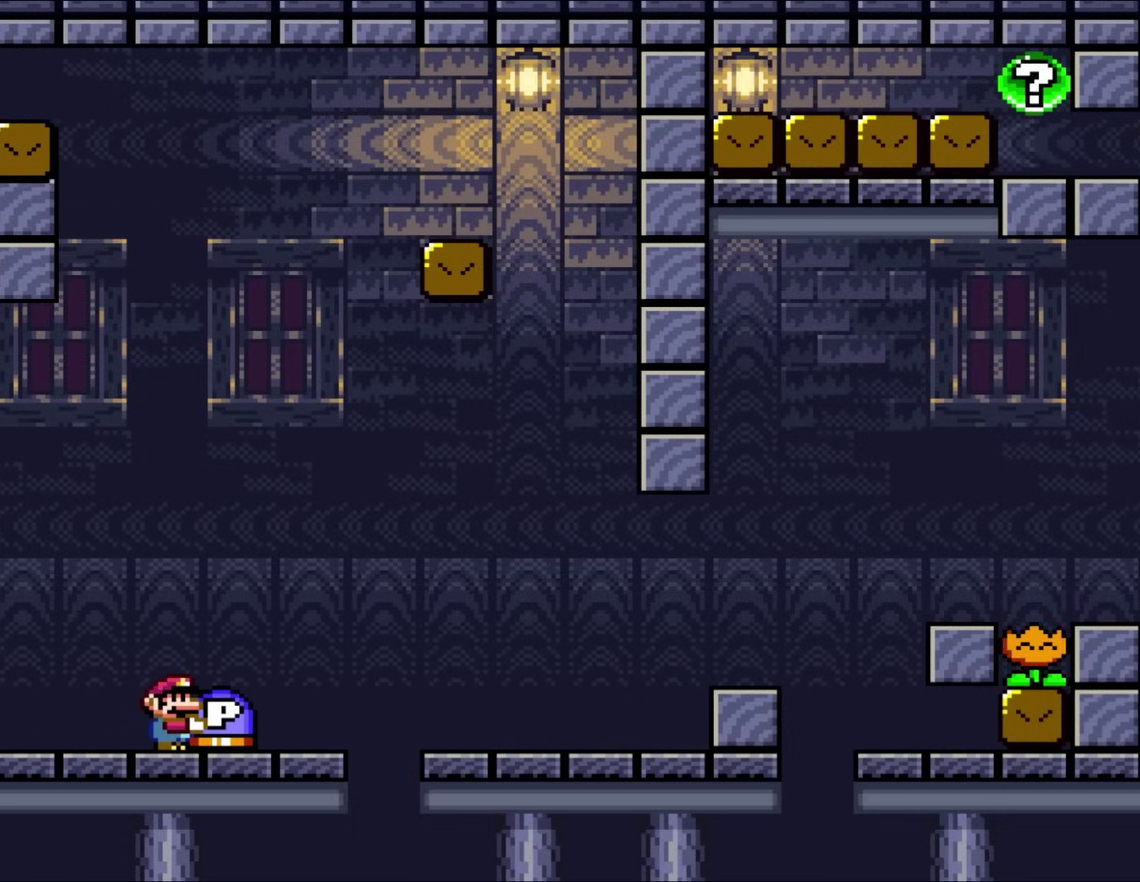
{"buttons": ["Y"], "events": []}
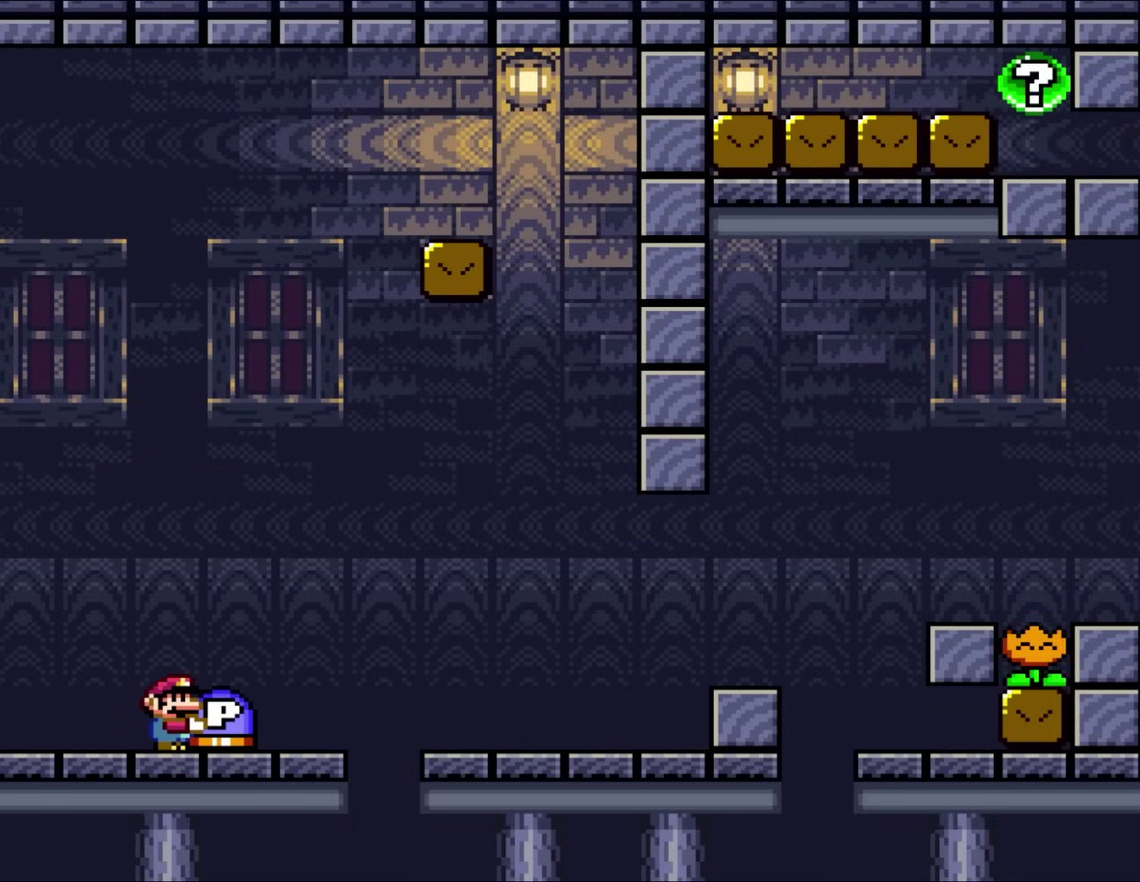
{"buttons": ["Y"], "events": []}
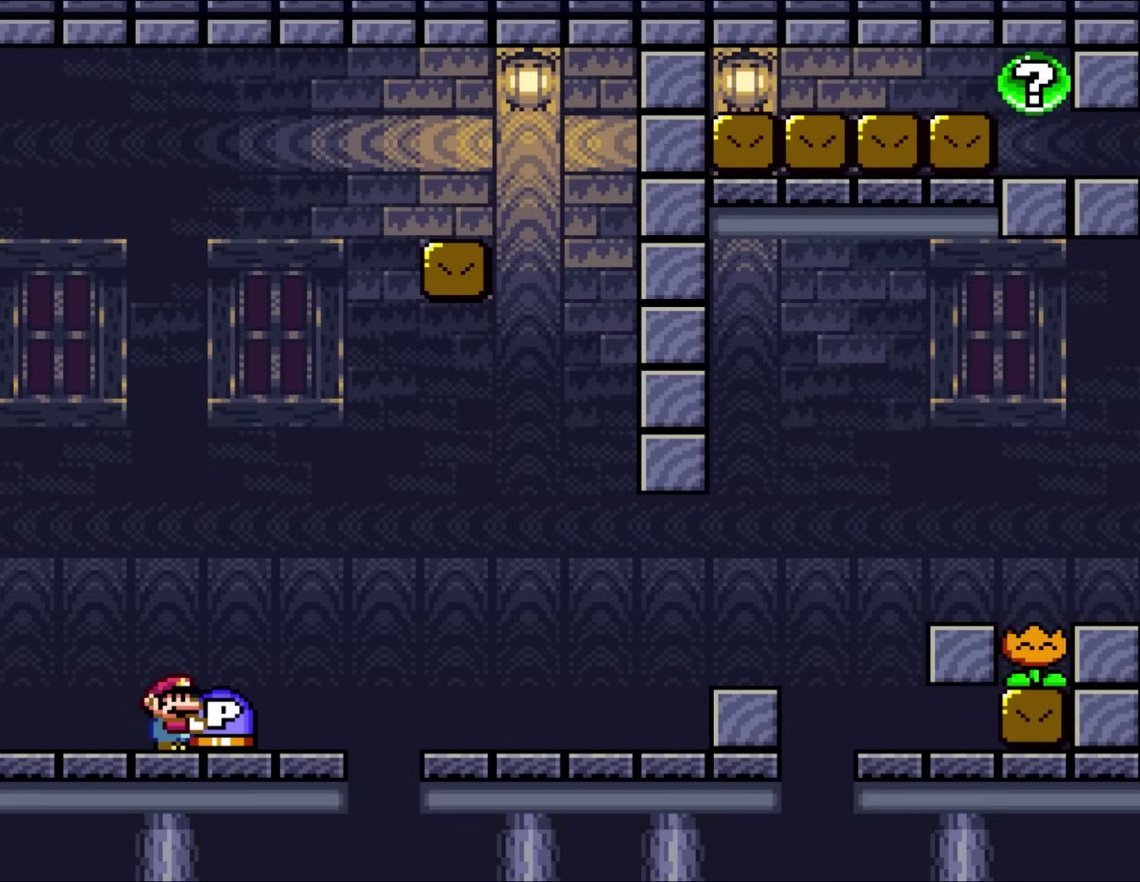
{"buttons": ["Y"], "events": []}
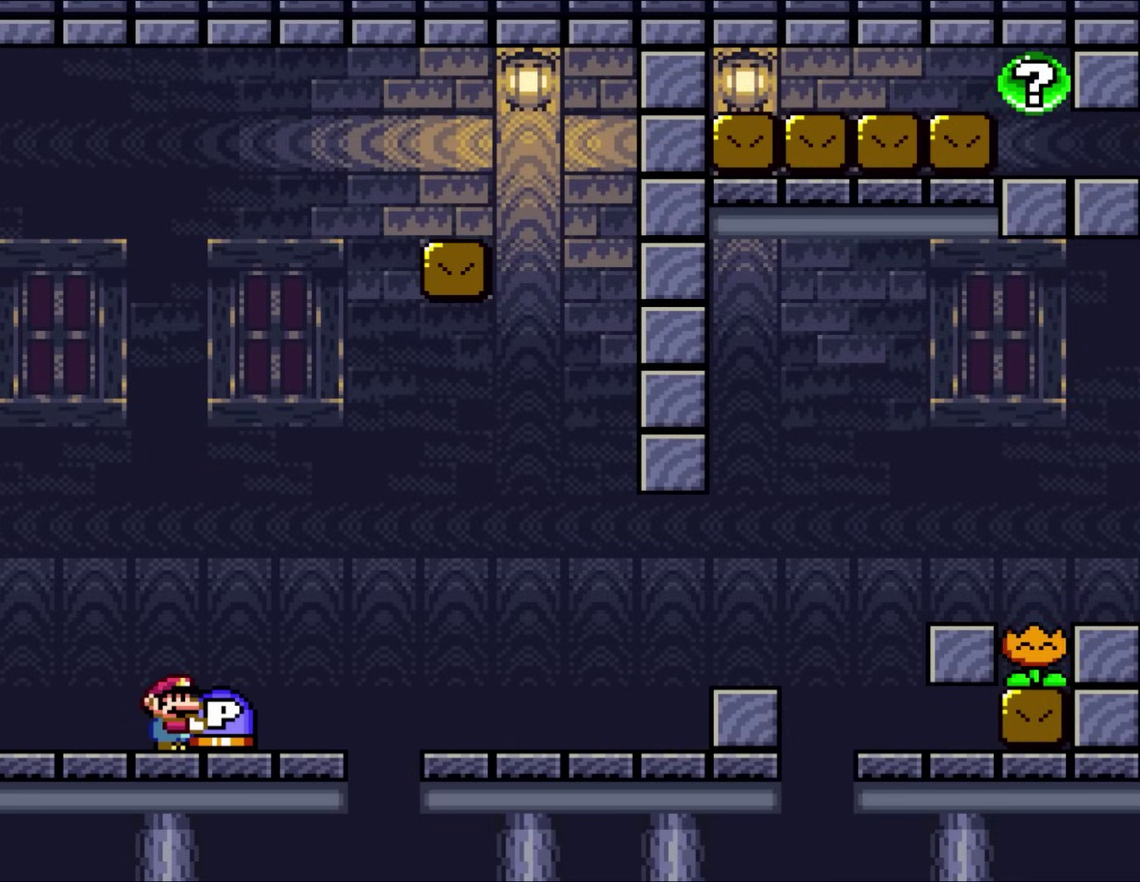
{"buttons": ["Y"], "events": []}
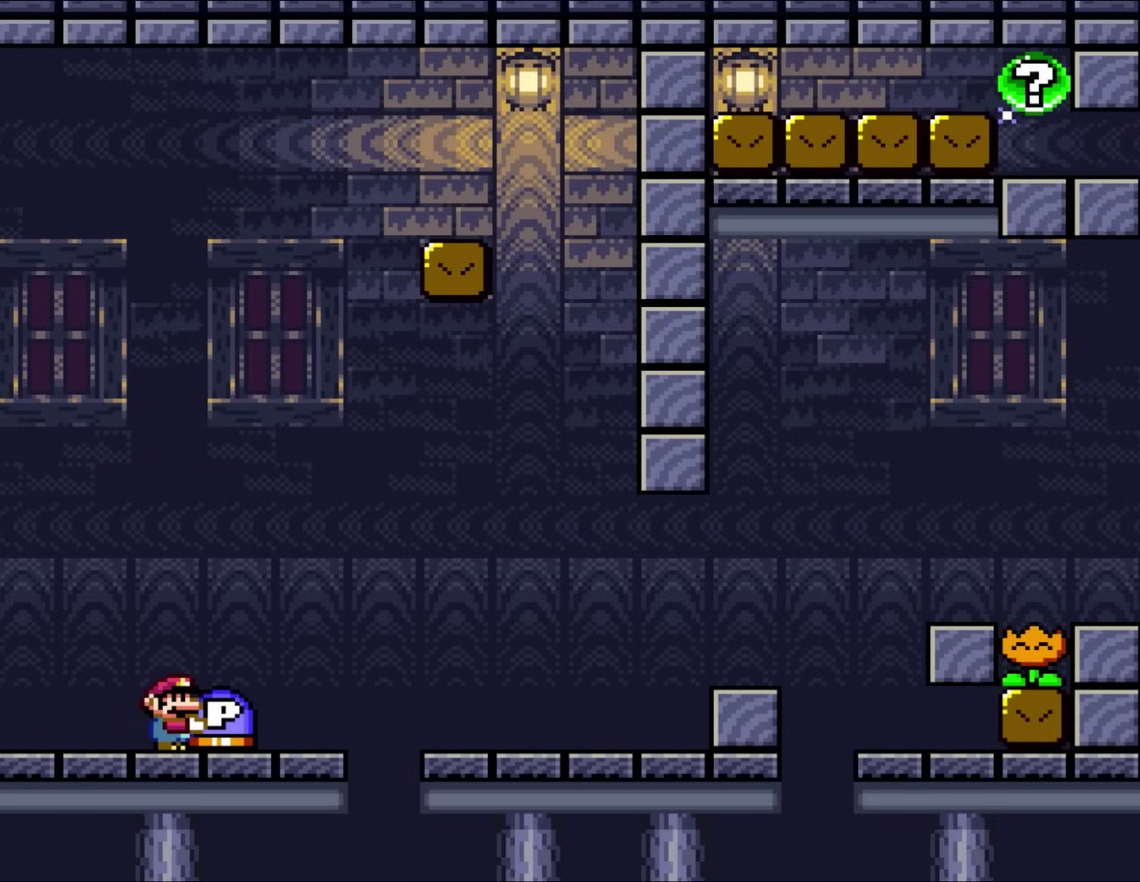
{"buttons": ["Y"], "events": []}
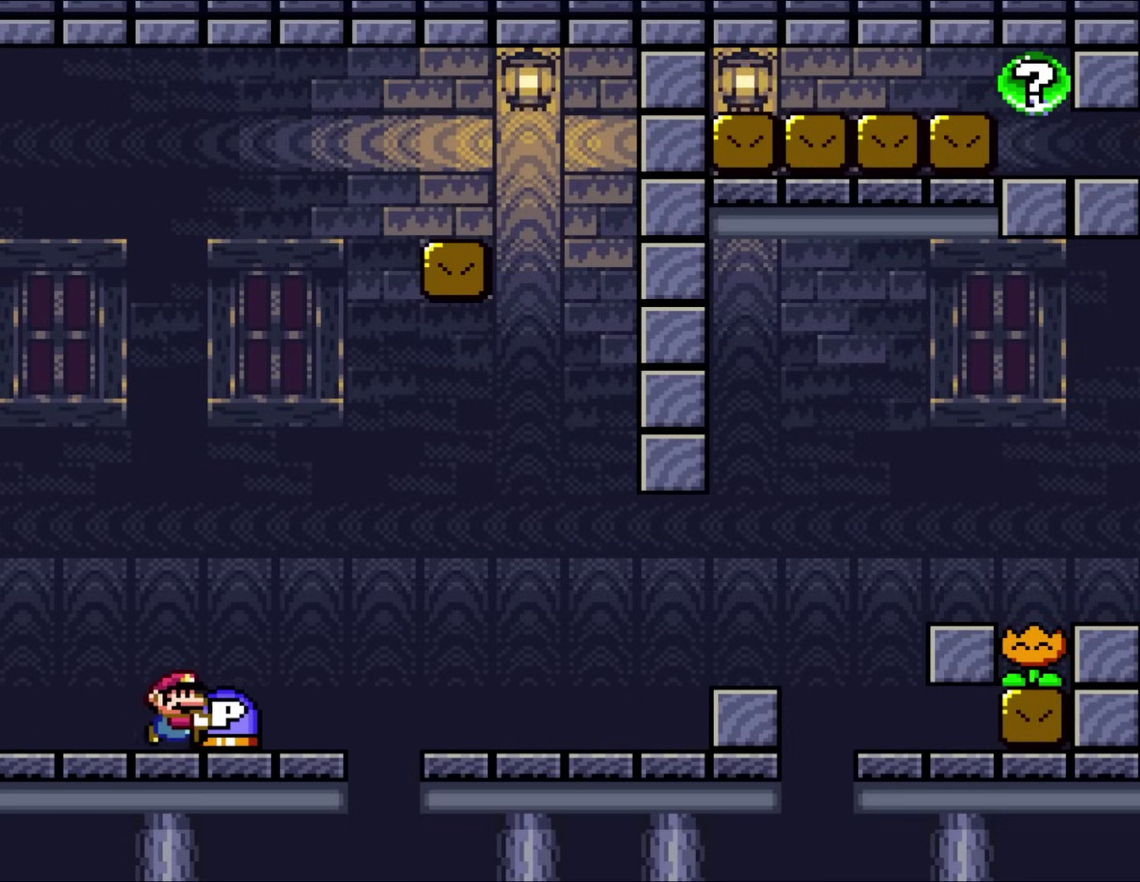
{"buttons": ["Y", "DPAD_RIGHT"], "events": [[17, "DPAD_RIGHT", "down"], [217, "B", "down"], [350, "B", "up"]]}
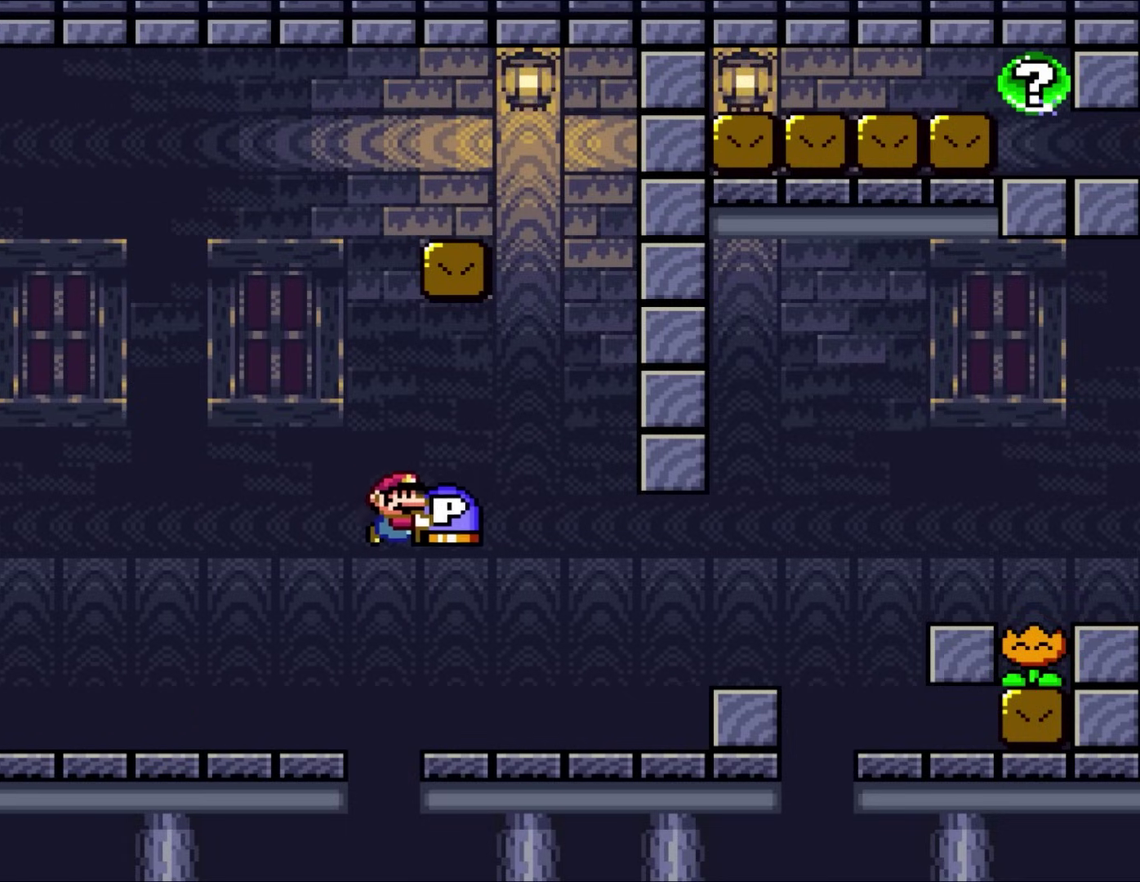
{"buttons": ["B", "Y", "DPAD_RIGHT"], "events": [[483, "B", "down"]]}
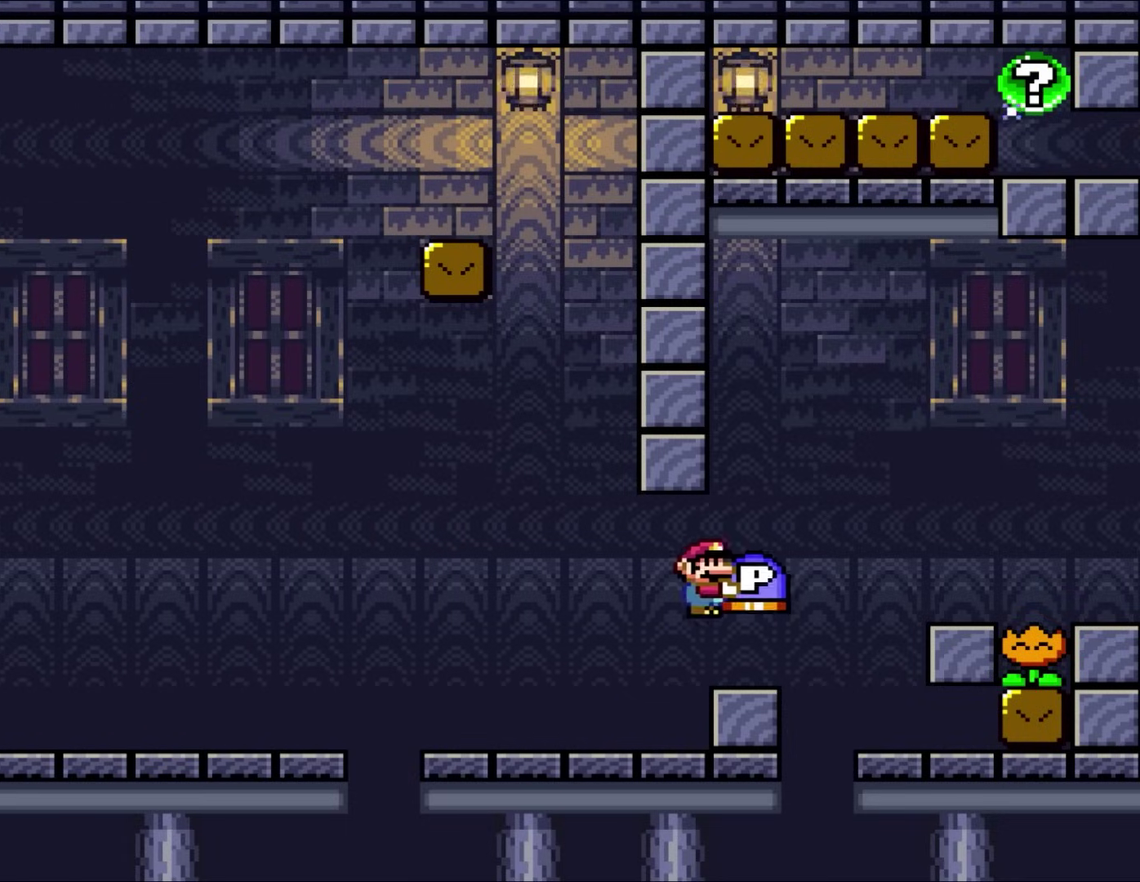
{"buttons": ["Y", "DPAD_LEFT"], "events": [[150, "B", "up"], [417, "DPAD_UP", "down"], [450, "DPAD_RIGHT", "up"], [483, "DPAD_LEFT", "down"], [483, "DPAD_UP", "up"]]}
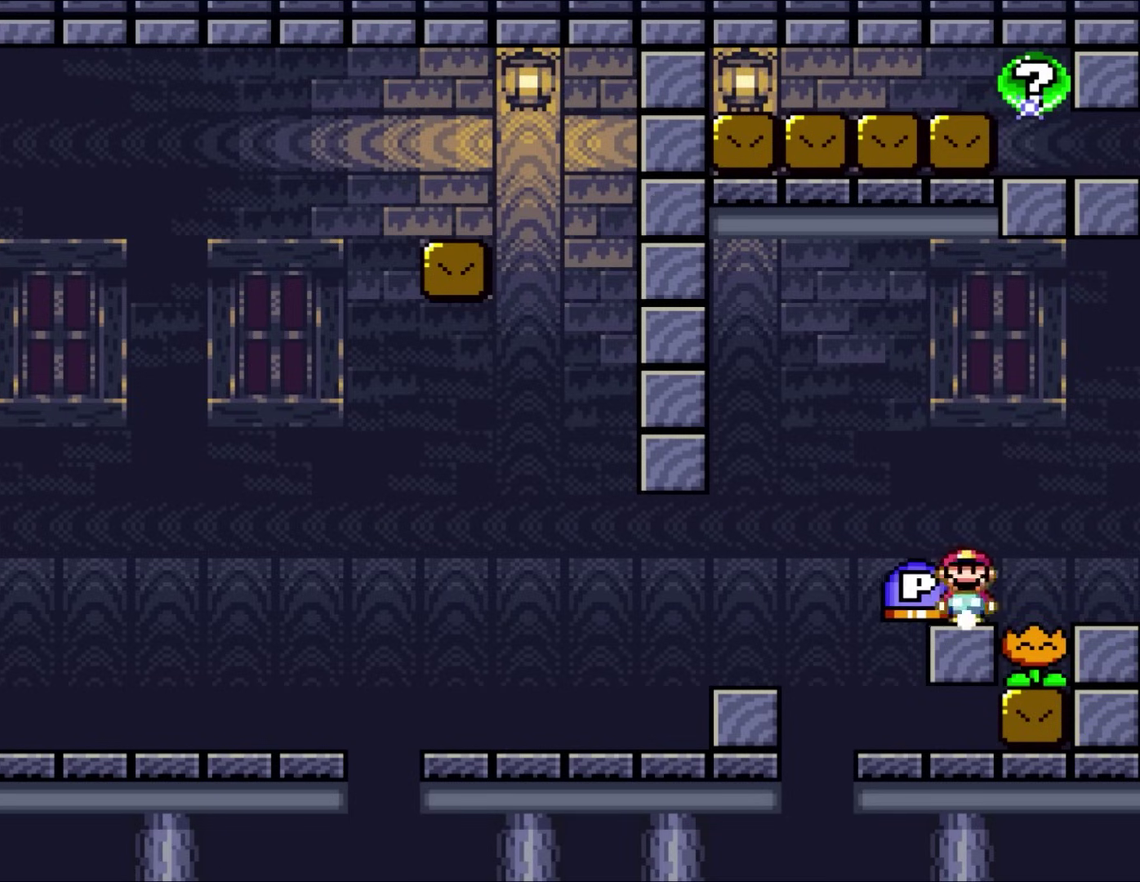
{"buttons": ["Y", "DPAD_RIGHT"], "events": [[317, "DPAD_UP", "down"], [350, "DPAD_LEFT", "up"], [383, "DPAD_RIGHT", "down"], [383, "DPAD_UP", "up"]]}
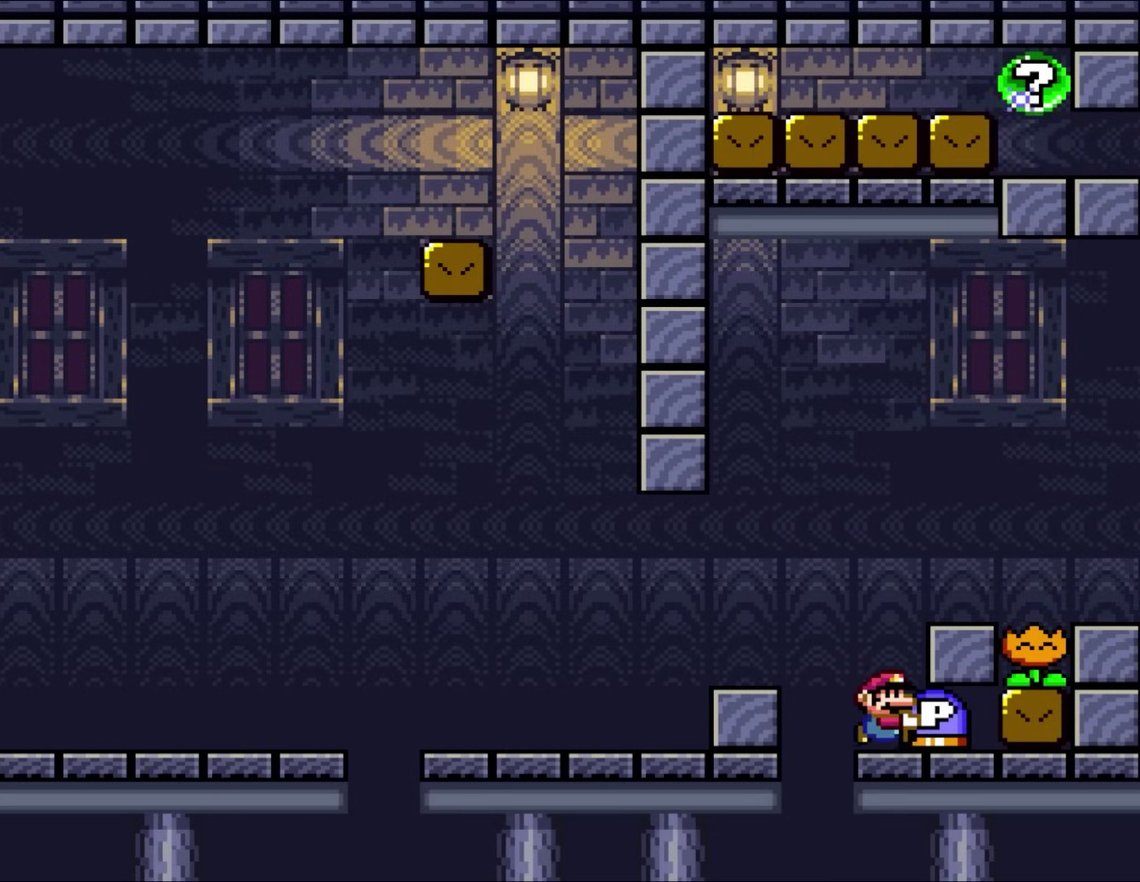
{"buttons": ["Y", "DPAD_LEFT"], "events": [[17, "DPAD_RIGHT", "up"], [450, "DPAD_LEFT", "down"]]}
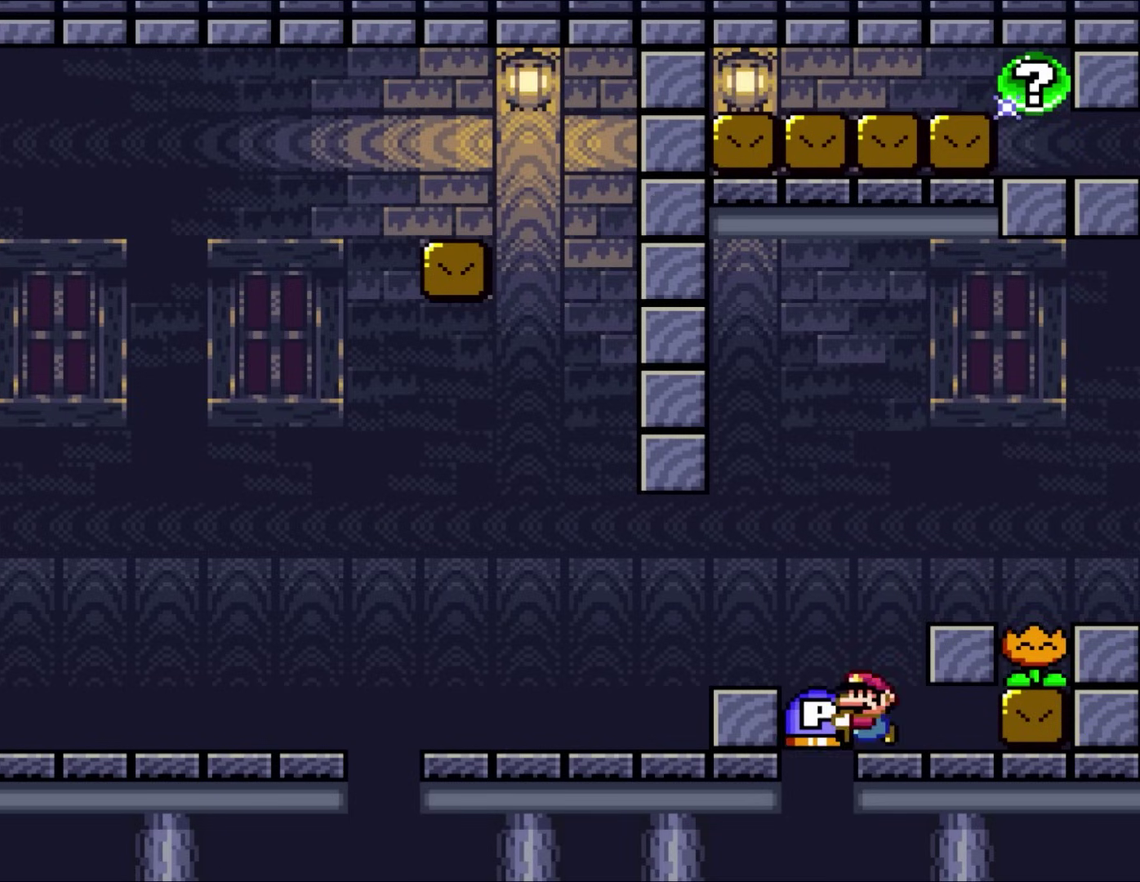
{"buttons": ["Y", "DPAD_UP"], "events": [[50, "DPAD_LEFT", "up"], [117, "B", "down"], [183, "DPAD_RIGHT", "down"], [283, "B", "up"], [483, "DPAD_RIGHT", "up"], [483, "DPAD_UP", "down"]]}
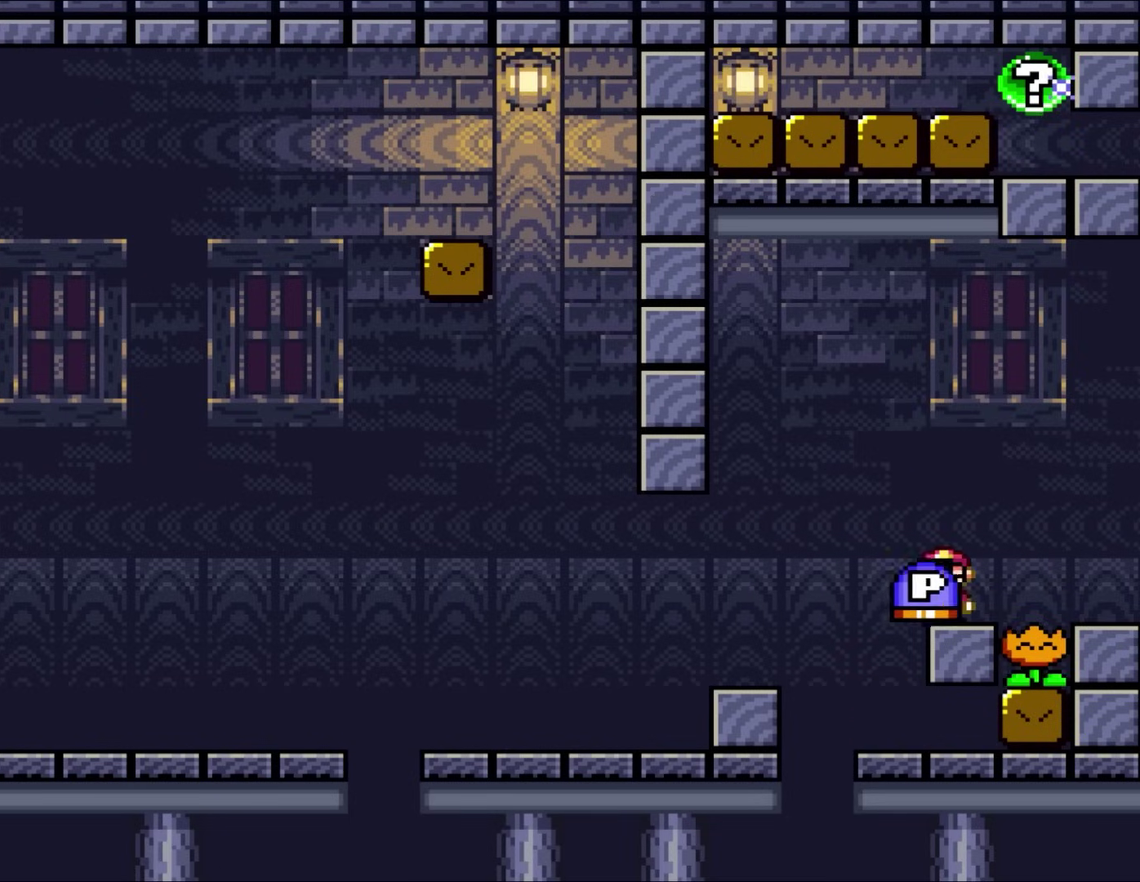
{"buttons": ["Y", "DPAD_LEFT"], "events": [[17, "DPAD_LEFT", "down"], [17, "DPAD_UP", "up"], [183, "DPAD_LEFT", "up"], [217, "B", "down"], [217, "DPAD_LEFT", "down"], [317, "B", "up"]]}
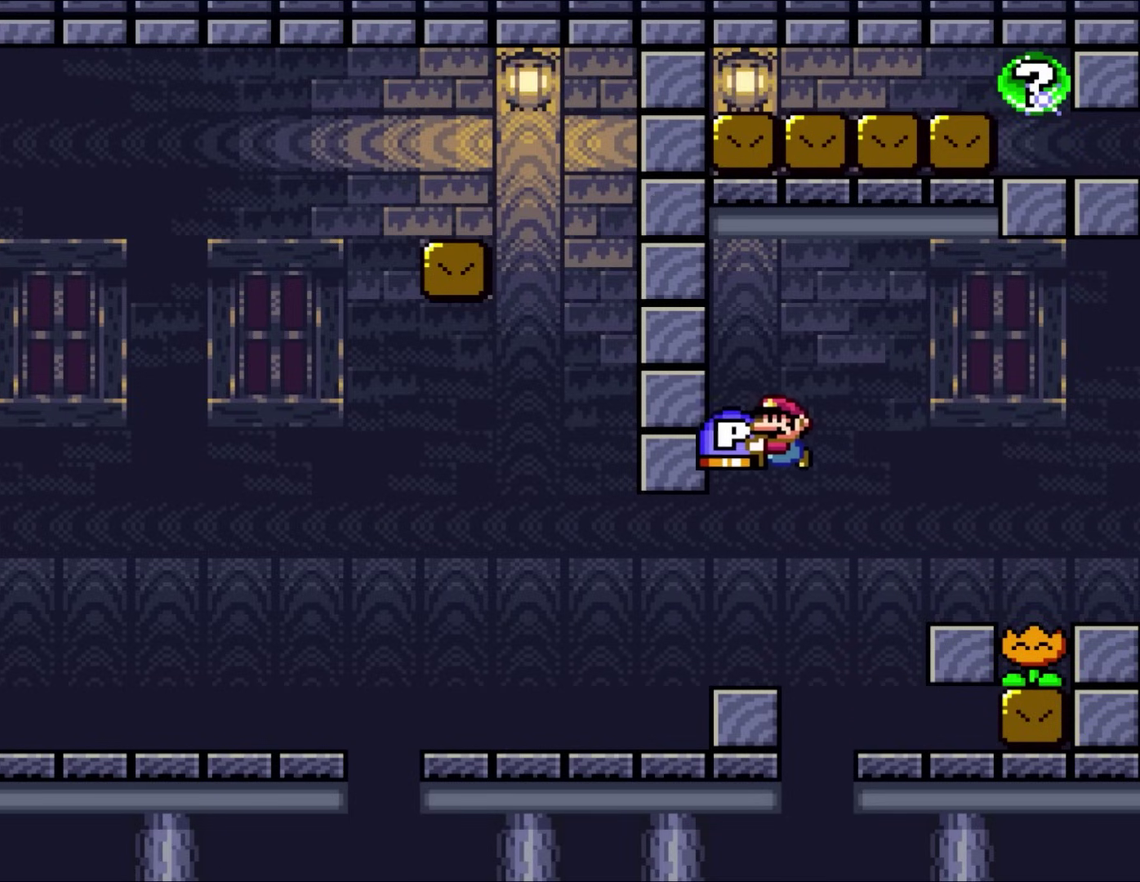
{"buttons": ["Y", "DPAD_RIGHT"], "events": [[400, "DPAD_LEFT", "up"], [417, "DPAD_RIGHT", "down"]]}
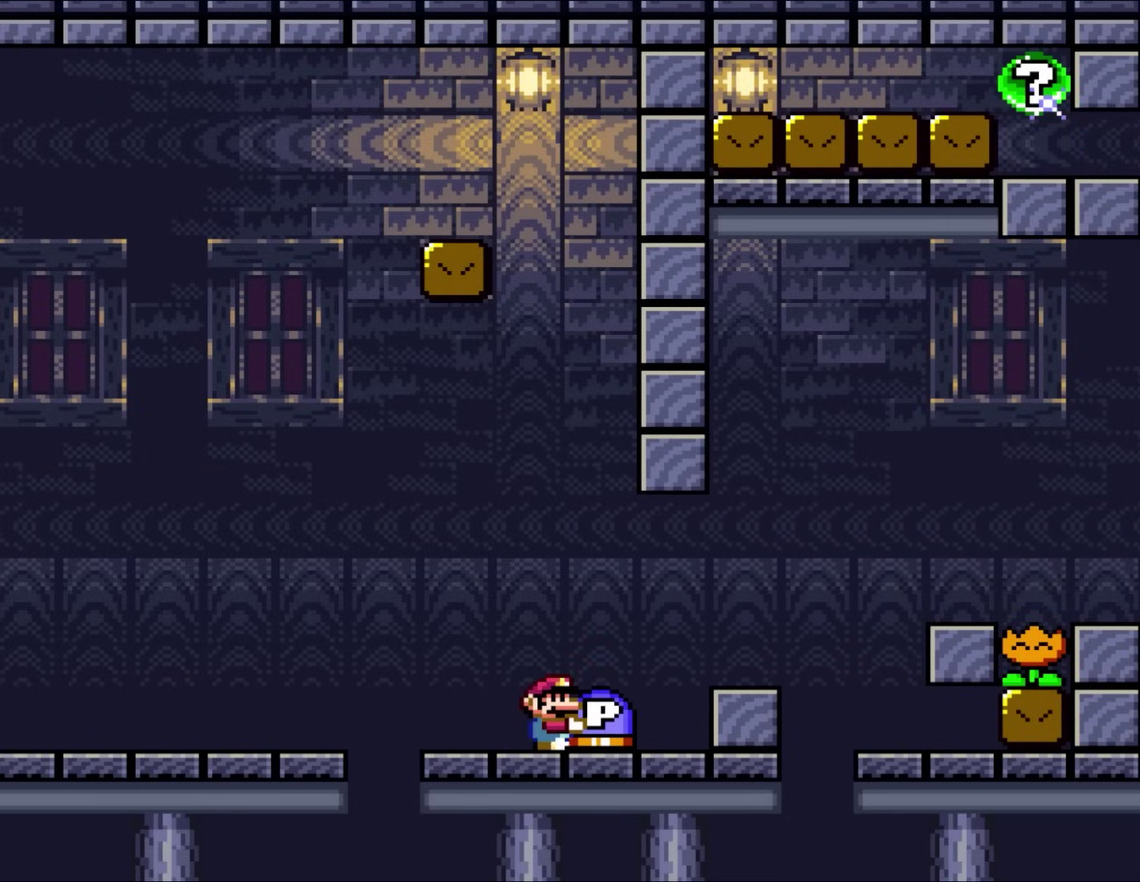
{"buttons": ["Y"], "events": [[50, "DPAD_RIGHT", "up"]]}
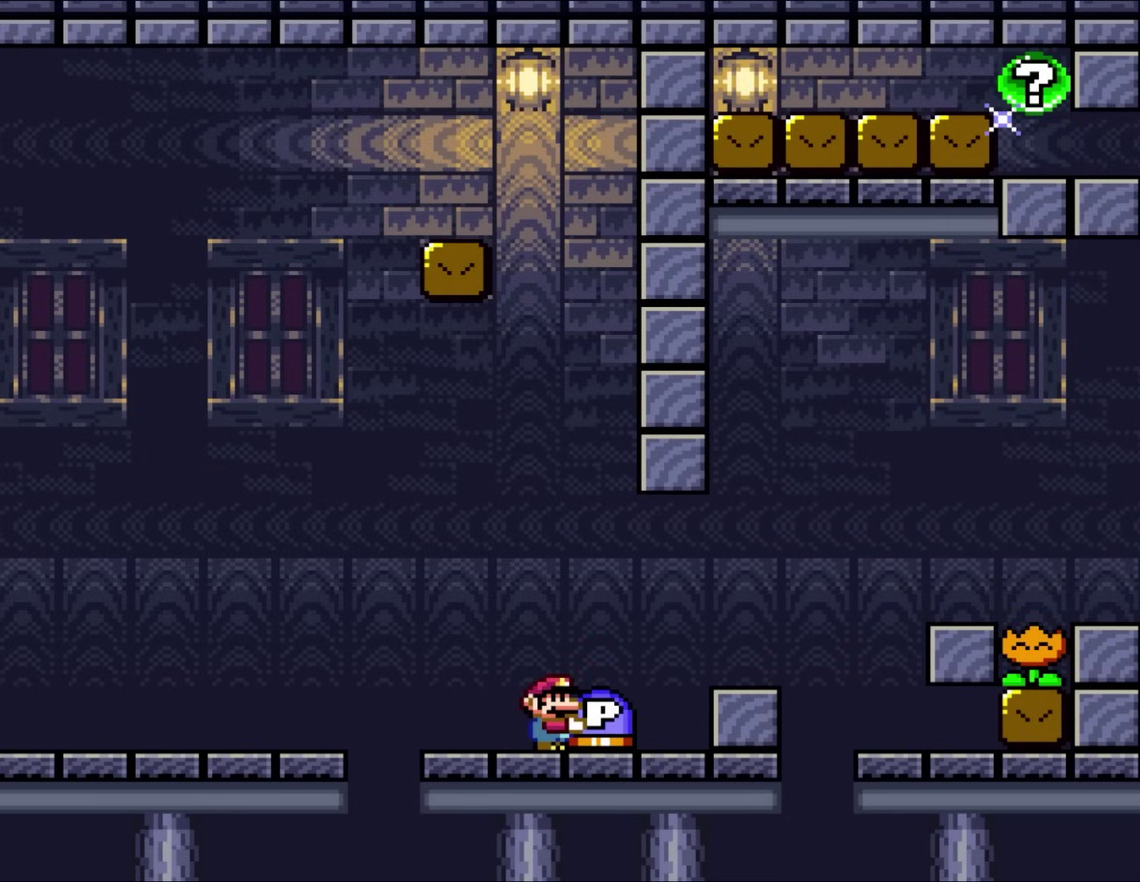
{"buttons": ["Y", "DPAD_DOWN"], "events": [[417, "DPAD_DOWN", "down"]]}
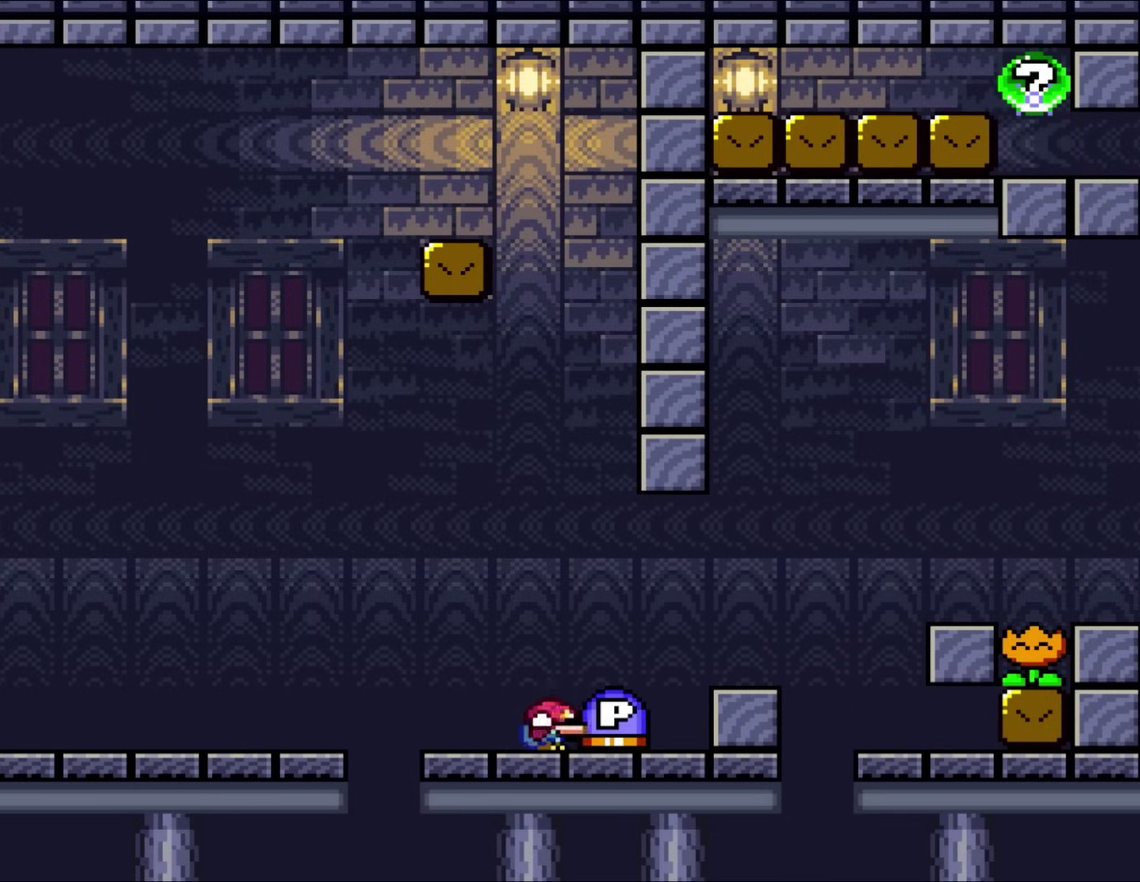
{"buttons": [], "events": [[17, "Y", "up"], [133, "DPAD_DOWN", "up"], [183, "B", "down"], [250, "DPAD_RIGHT", "down"], [283, "B", "up"], [350, "DPAD_RIGHT", "up"]]}
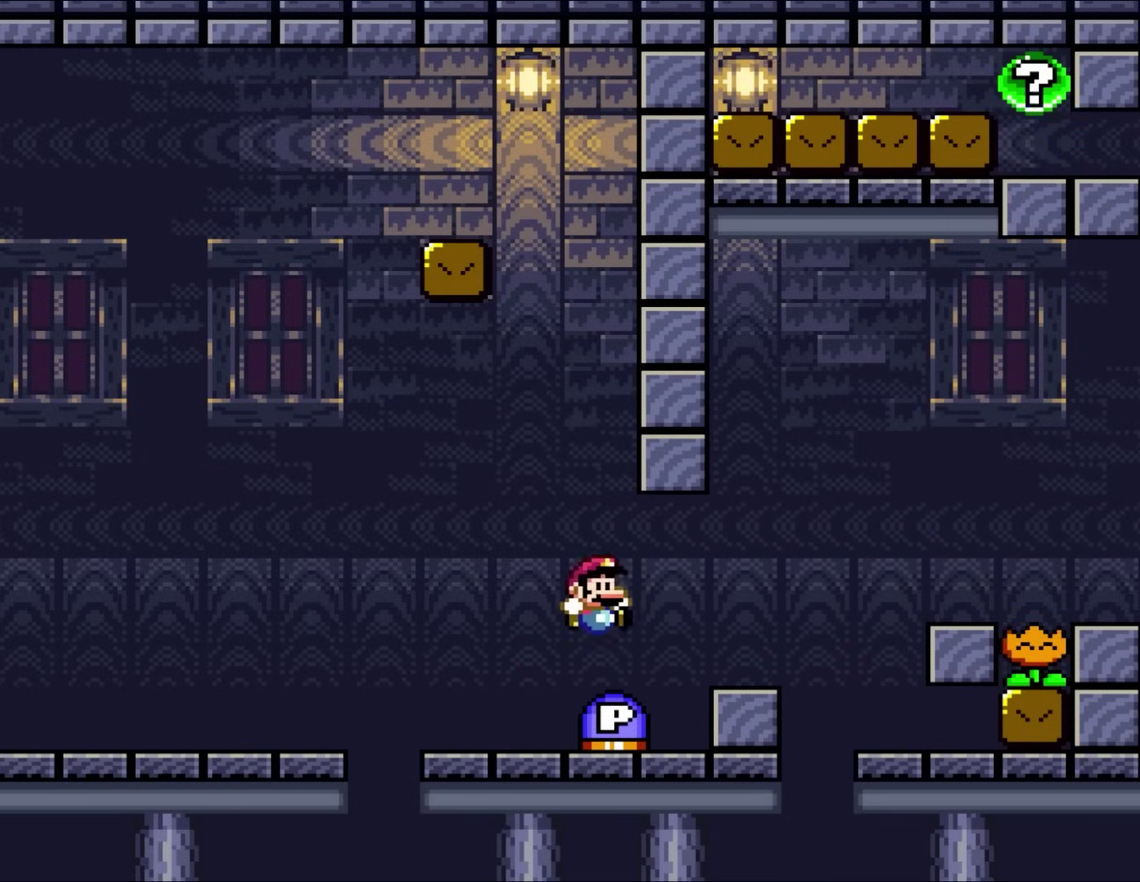
{"buttons": ["B", "Y", "DPAD_RIGHT"], "events": [[217, "DPAD_RIGHT", "down"], [383, "B", "down"], [383, "Y", "down"]]}
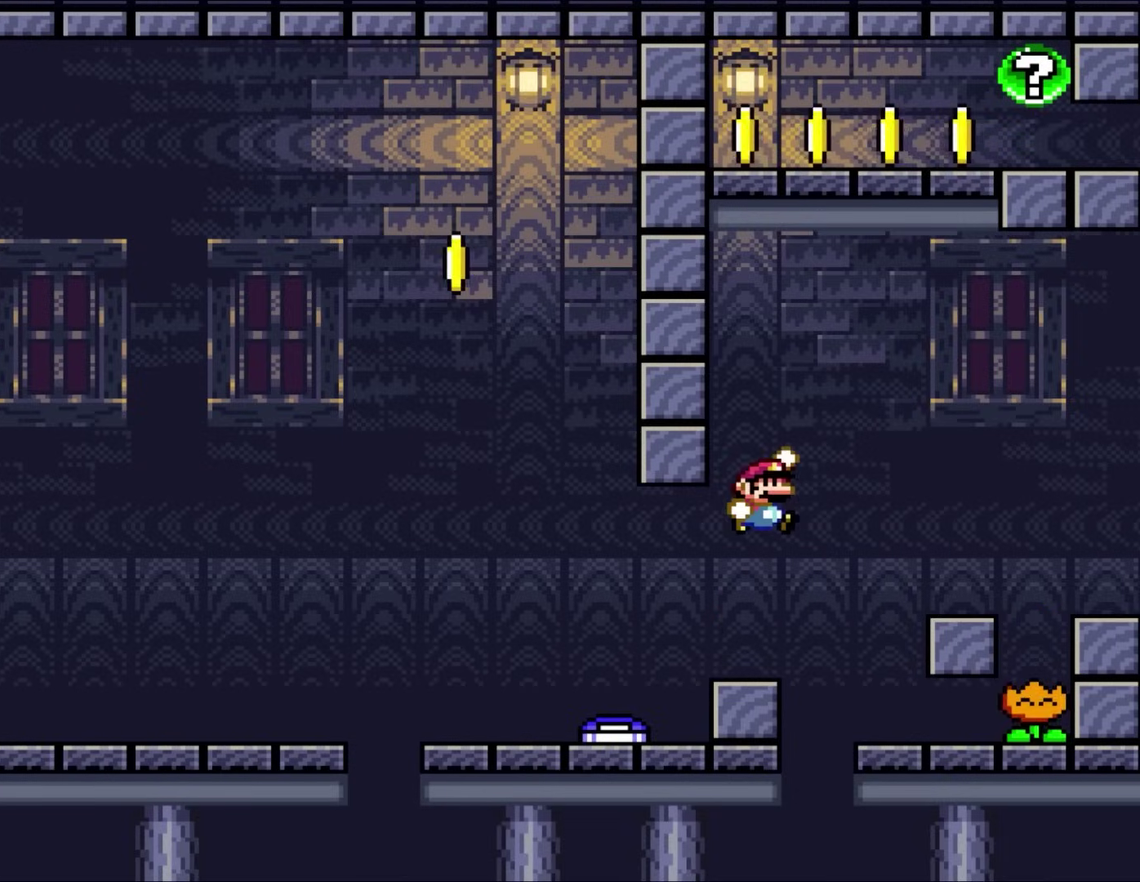
{"buttons": ["Y", "DPAD_UP"], "events": [[50, "B", "up"], [217, "B", "down"], [400, "B", "up"], [483, "DPAD_RIGHT", "up"], [483, "DPAD_UP", "down"]]}
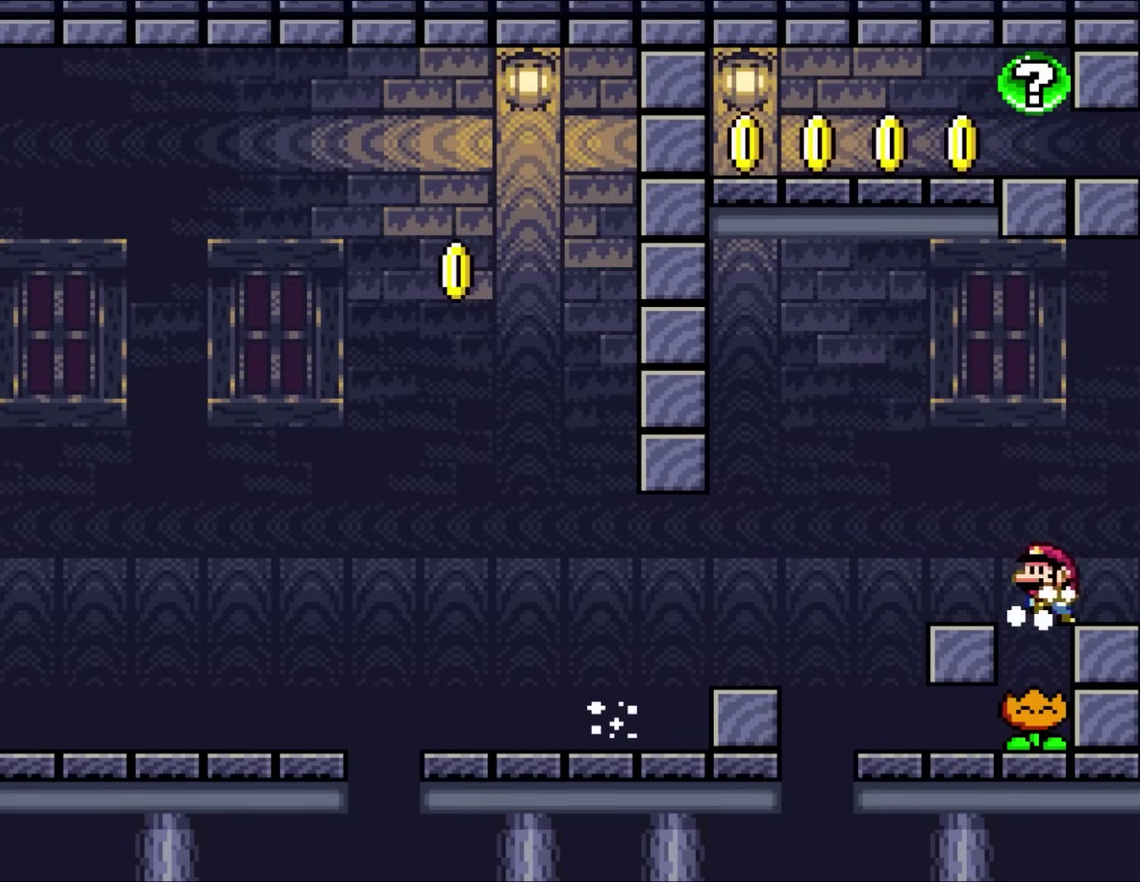
{"buttons": ["Y", "DPAD_UP", "DPAD_LEFT"], "events": [[17, "DPAD_LEFT", "down"], [17, "DPAD_UP", "up"], [483, "DPAD_UP", "down"]]}
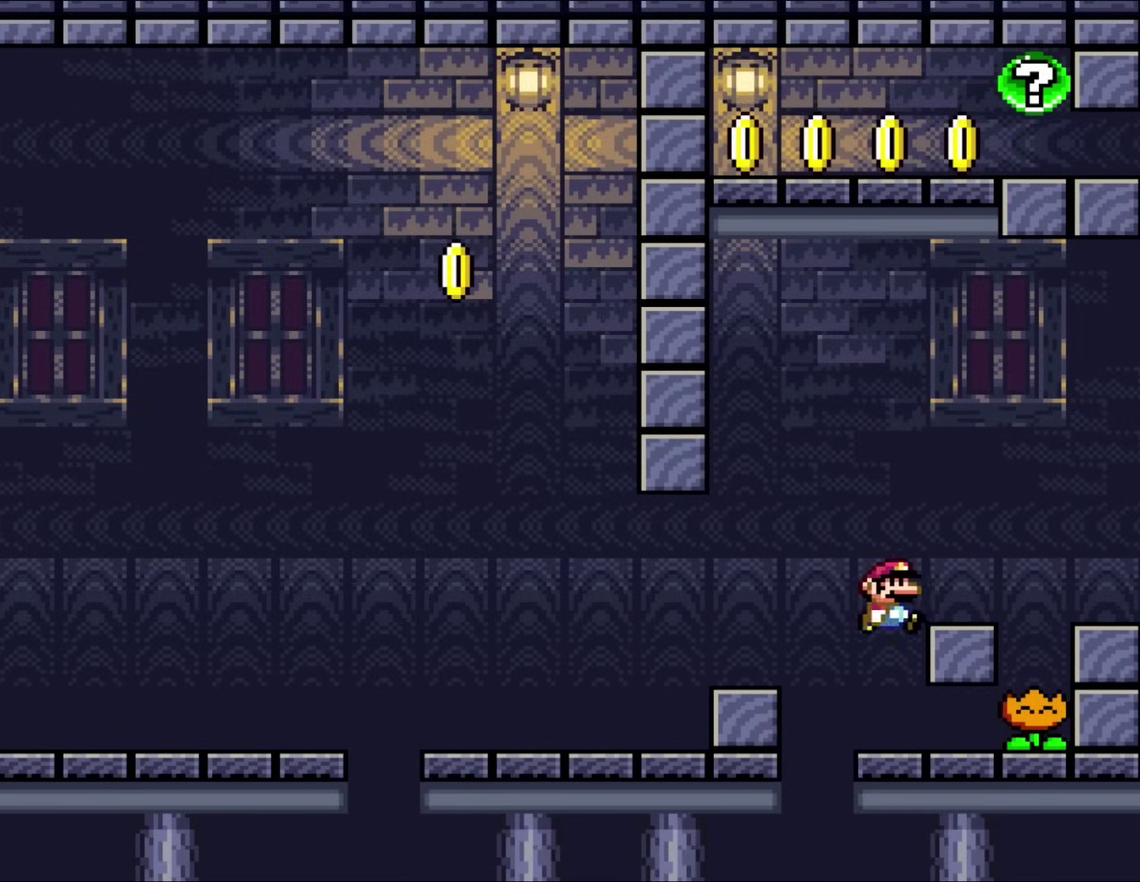
{"buttons": ["Y", "DPAD_RIGHT"], "events": [[17, "DPAD_LEFT", "up"], [17, "DPAD_RIGHT", "down"], [17, "DPAD_UP", "up"]]}